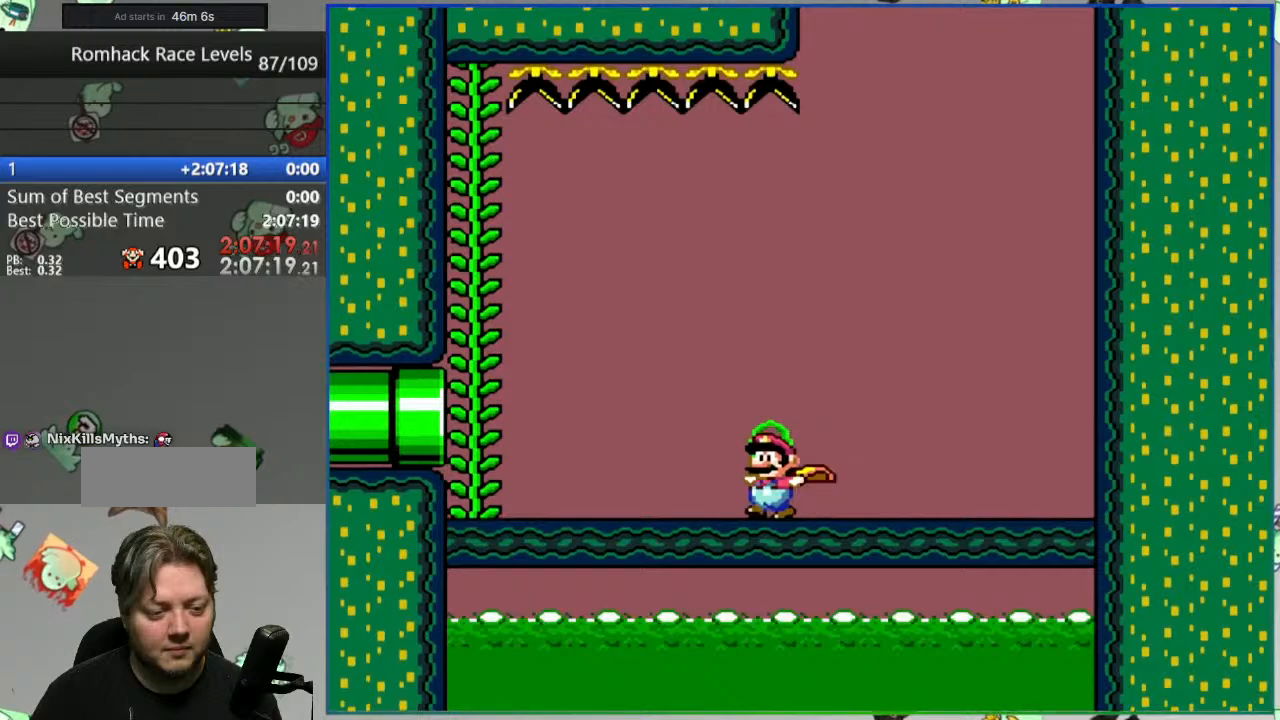
Gameplay with a controller (Nintendo layout); each line is a JSON object with the inputs held at the frame after it (dt_ms = milliseconds from this image to that frame). "events" lists button and stick changes between this image and that frame as [ms after this image, input, new state], when the widget could be followed in between. Not read: A DPAD_LEFT DPAD_RIGHT L3 R3 SELECT START X Y.
{"dt_ms": 500, "buttons": [], "events": [[117, "B", "down"], [183, "B", "up"], [183, "DPAD_UP", "down"], [300, "DPAD_UP", "up"]]}
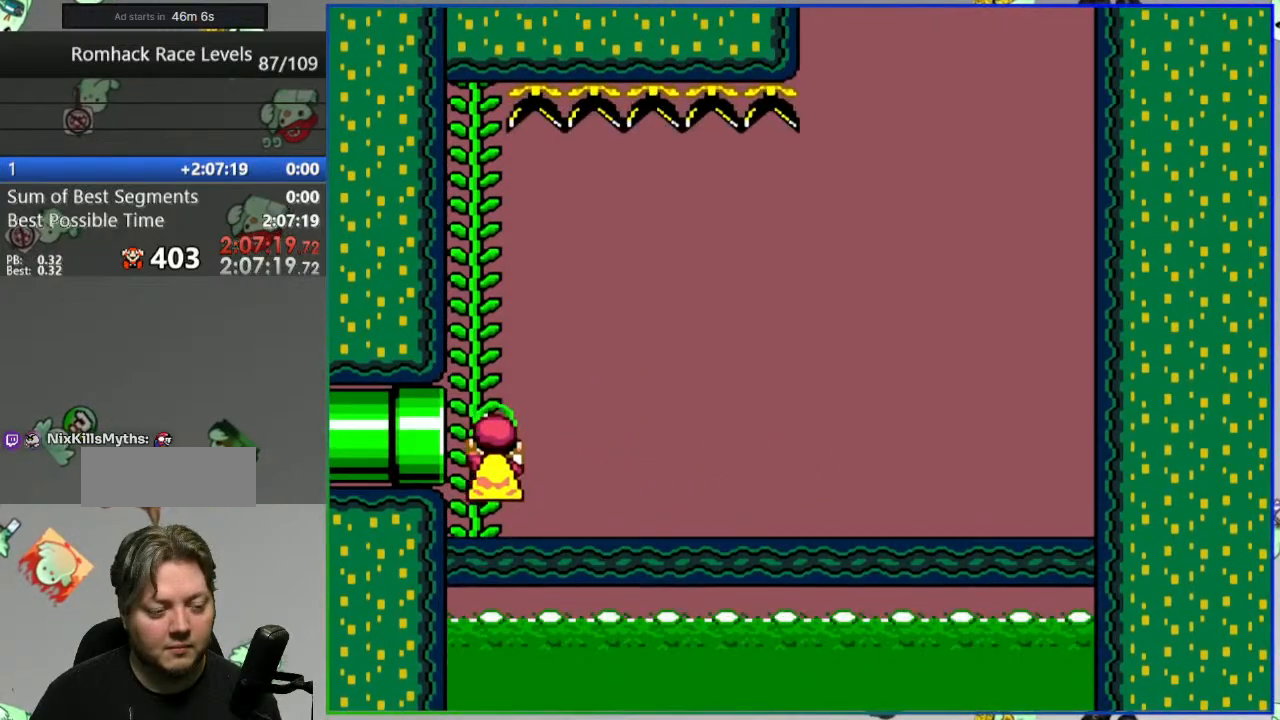
{"dt_ms": 500, "buttons": [], "events": []}
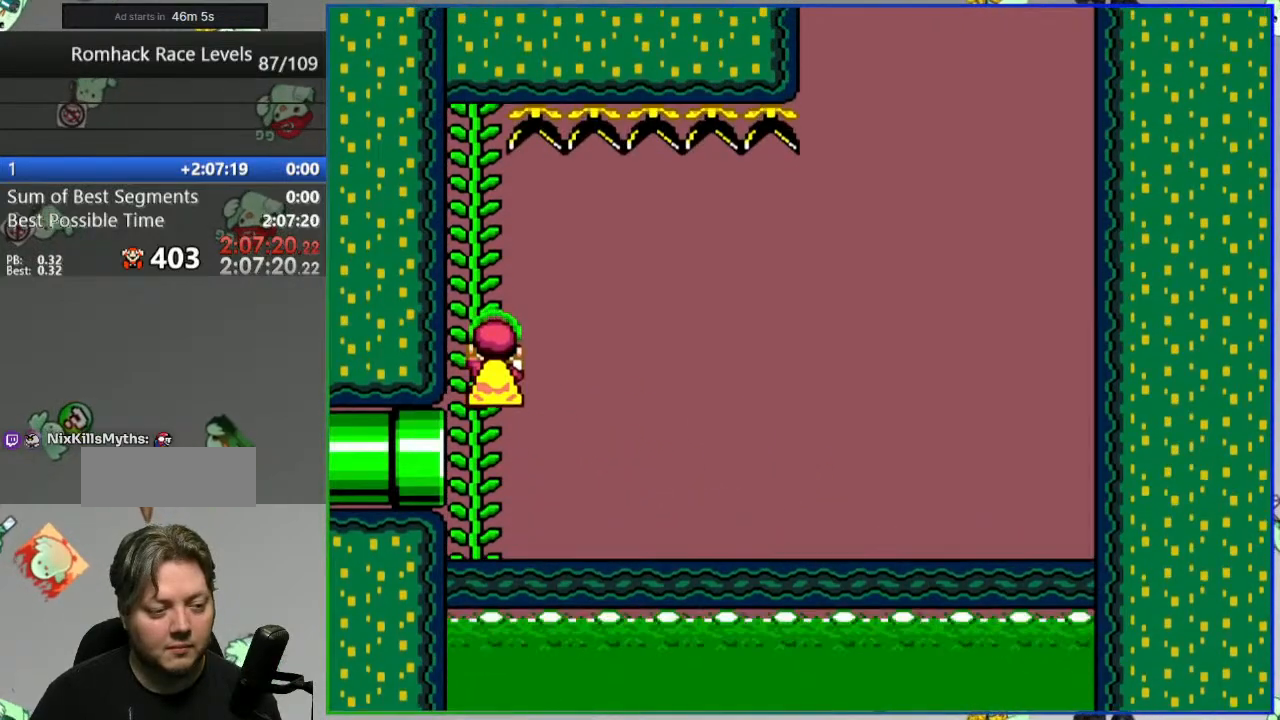
{"dt_ms": 1000, "buttons": [], "events": [[367, "B", "down"], [433, "B", "up"]]}
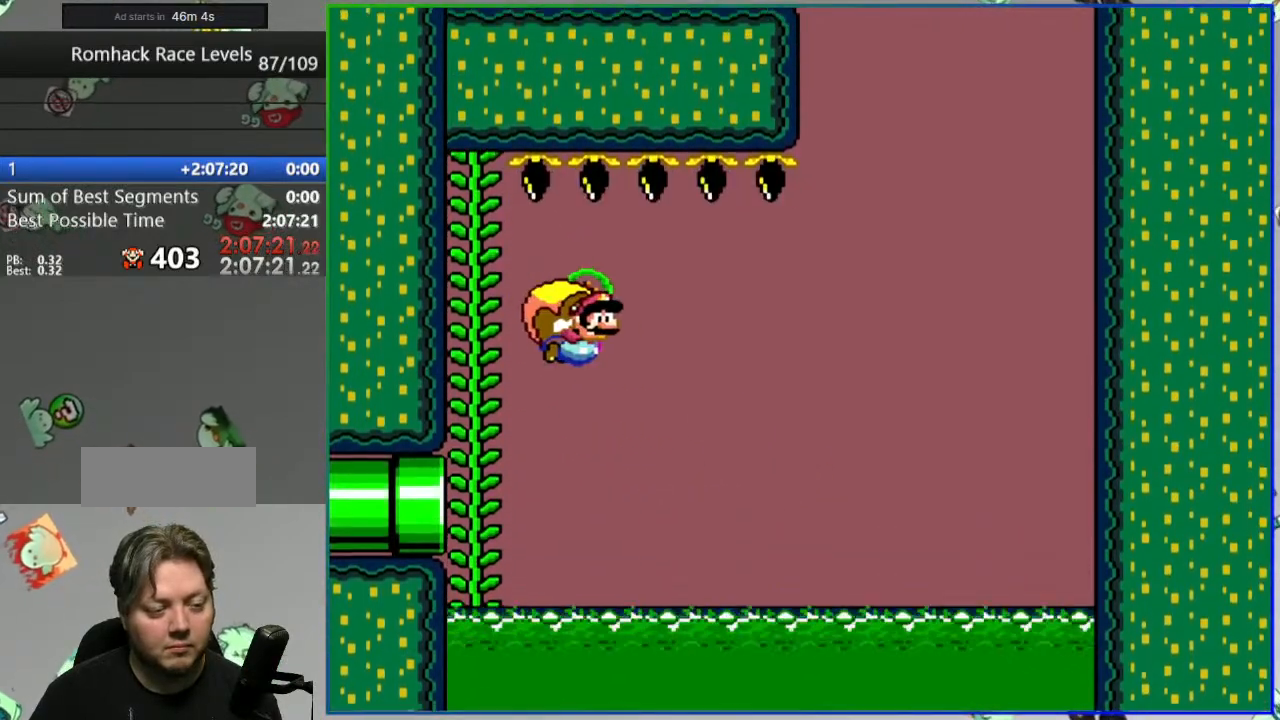
{"dt_ms": 500, "buttons": [], "events": []}
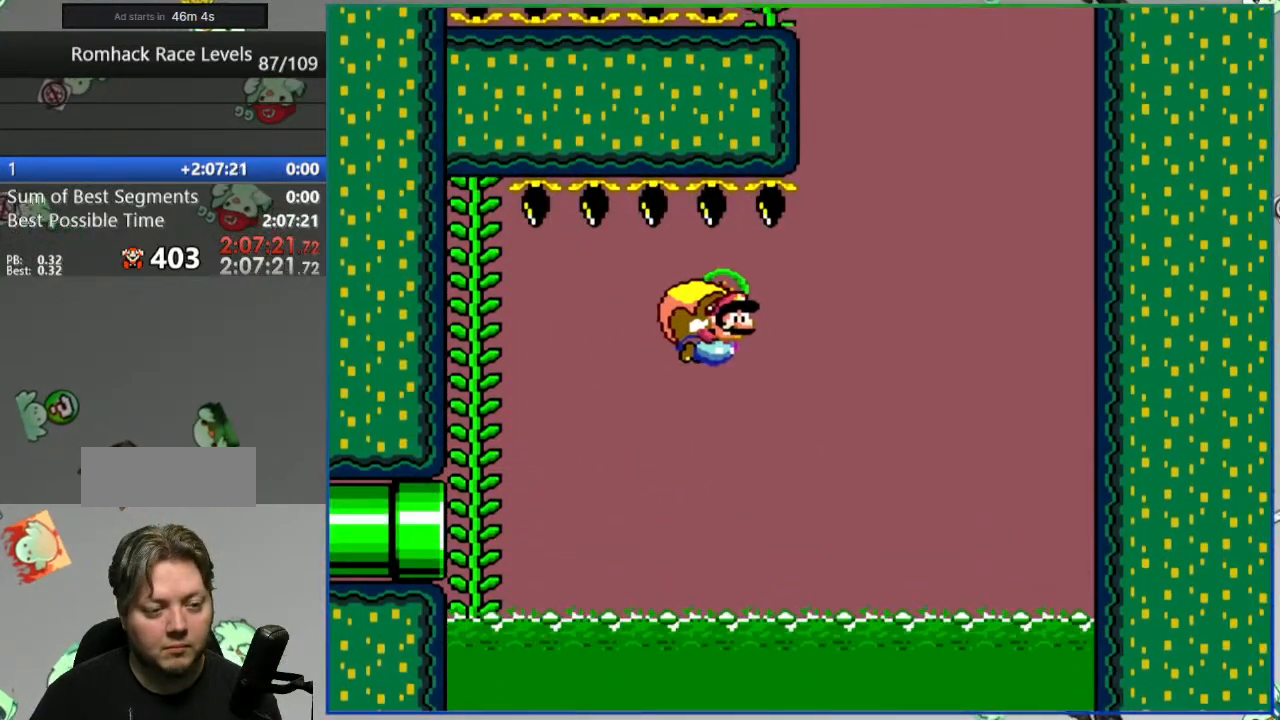
{"dt_ms": 500, "buttons": [], "events": []}
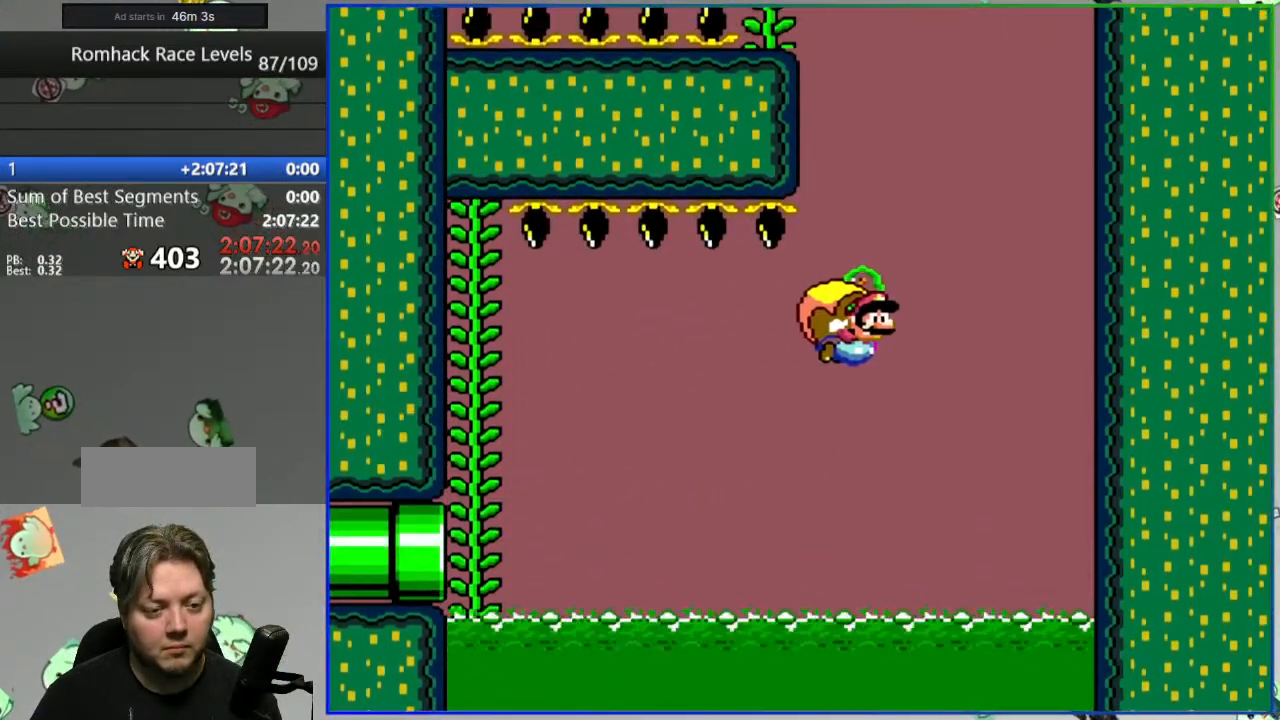
{"dt_ms": 1000, "buttons": [], "events": []}
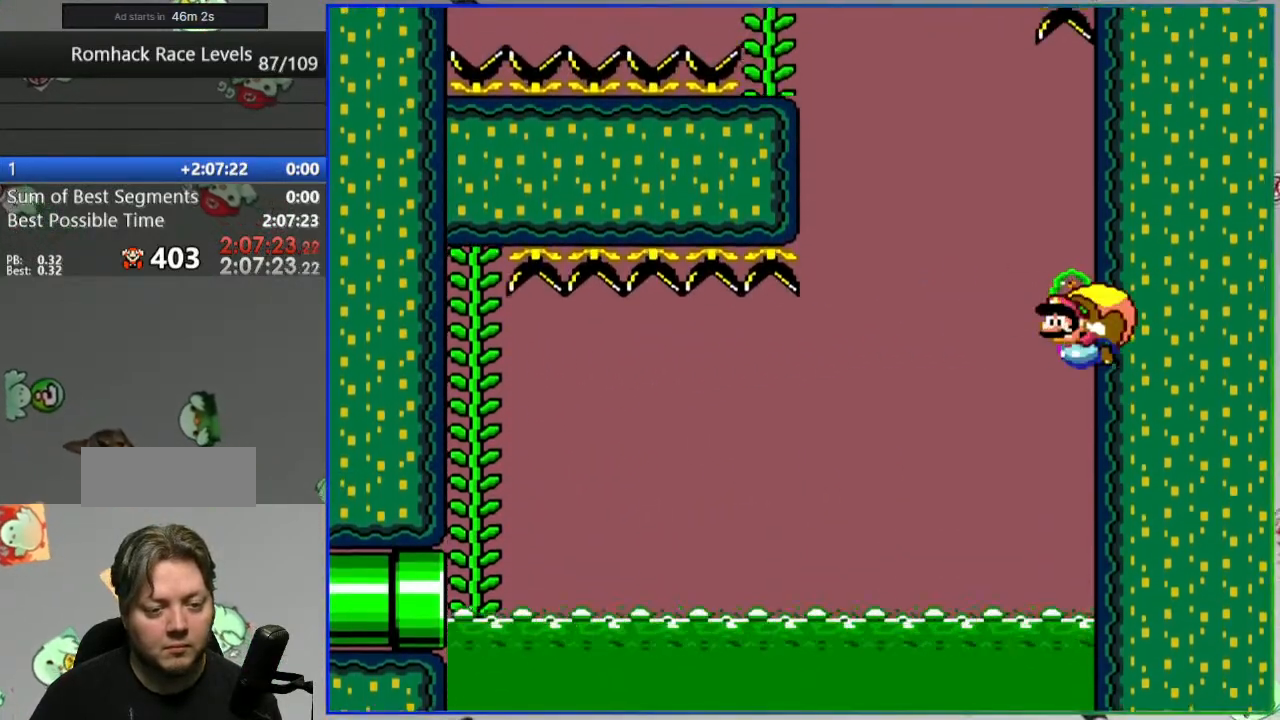
{"dt_ms": 500, "buttons": [], "events": [[200, "DPAD_UP", "down"], [300, "DPAD_UP", "up"]]}
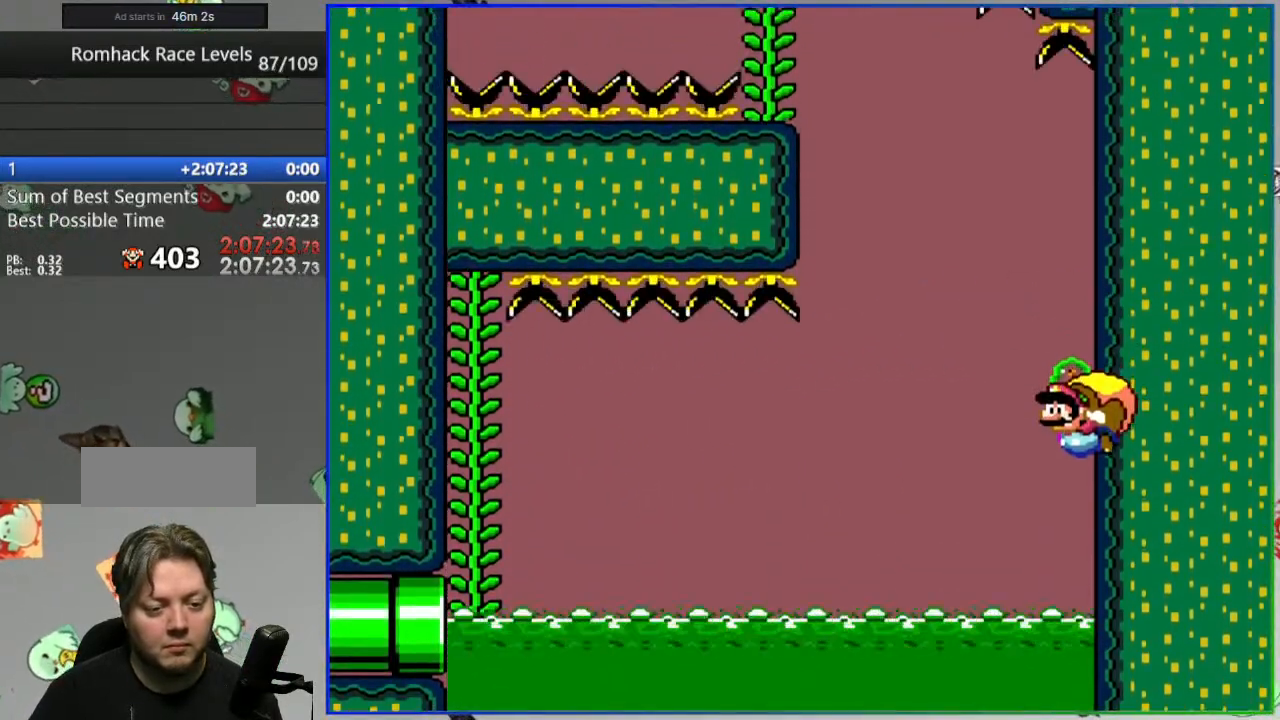
{"dt_ms": 500, "buttons": ["DPAD_UP"], "events": [[483, "DPAD_UP", "down"]]}
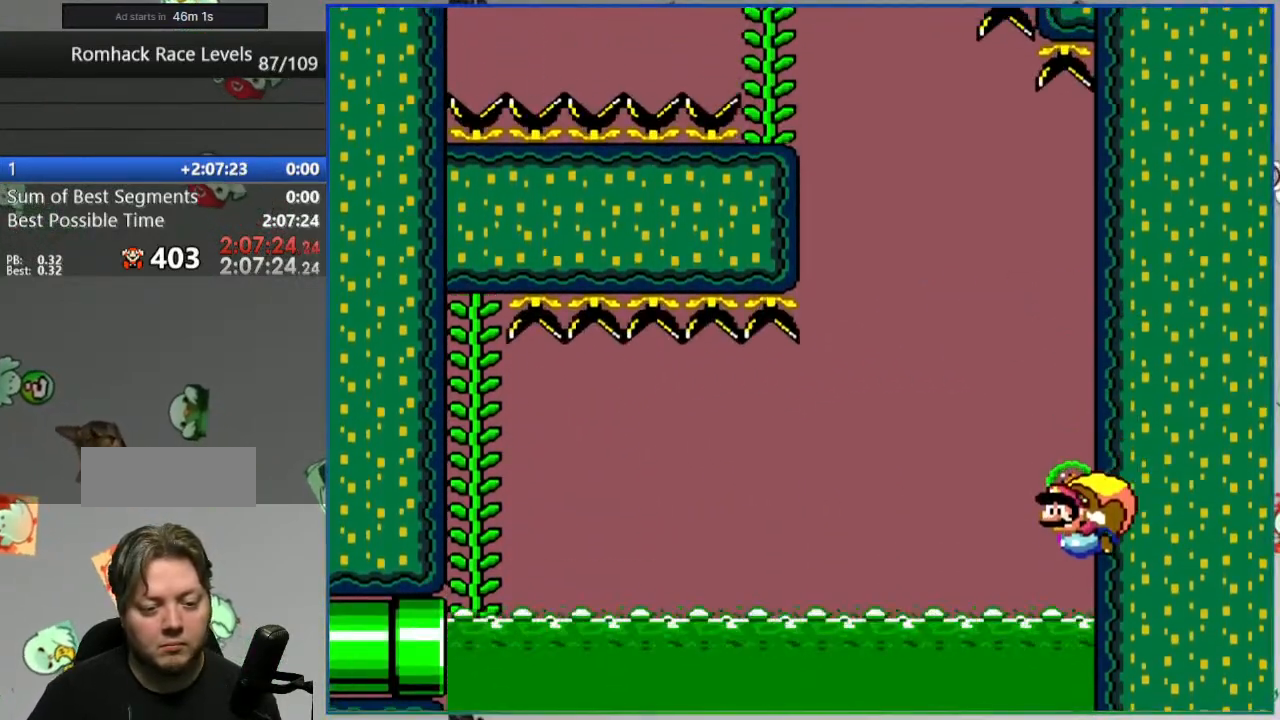
{"dt_ms": 500, "buttons": [], "events": [[17, "DPAD_UP", "up"], [33, "DPAD_DOWN", "down"], [50, "DPAD_DOWN", "up"]]}